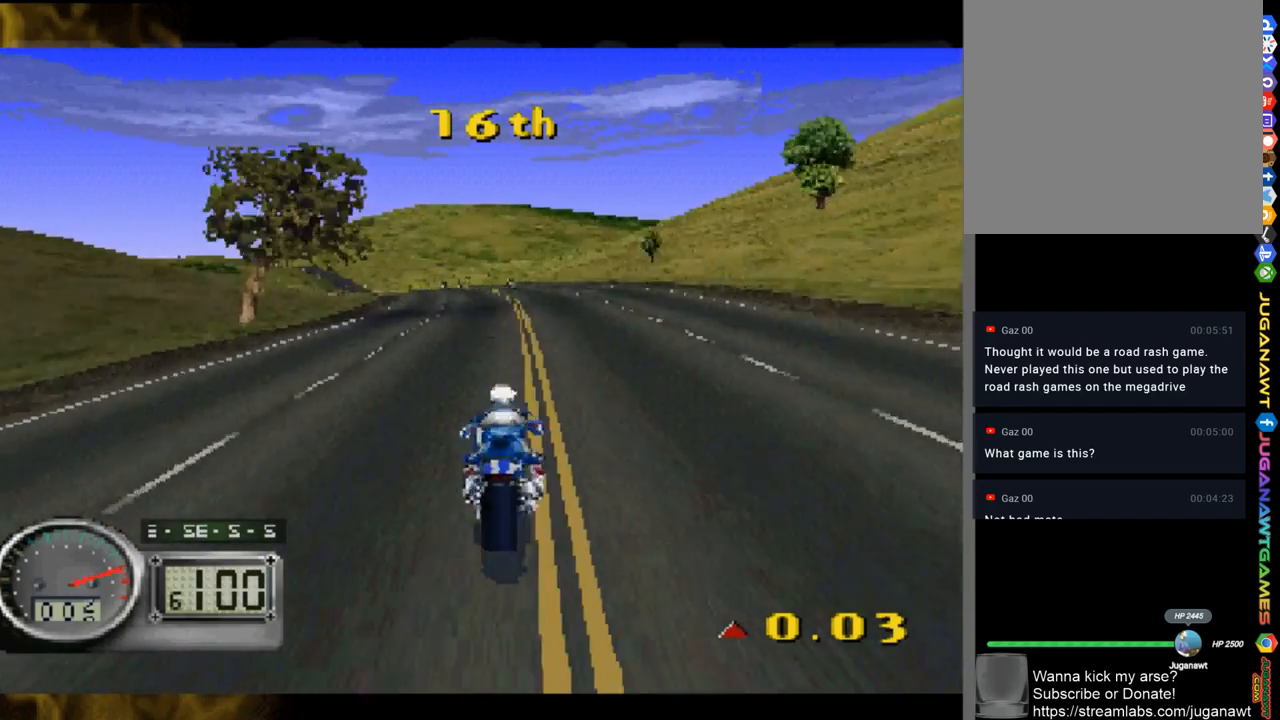
Gameplay with a controller (Xbox layout); each line is a JSON object with the inputs held at the frame after it. "events" lists button and stick changes between this image and that frame as [ms after this image, input, new state], when the widget could be followed in between.
{"buttons": [], "left_stick": "left", "right_stick": "up", "events": [[400, "left_stick", "left"]]}
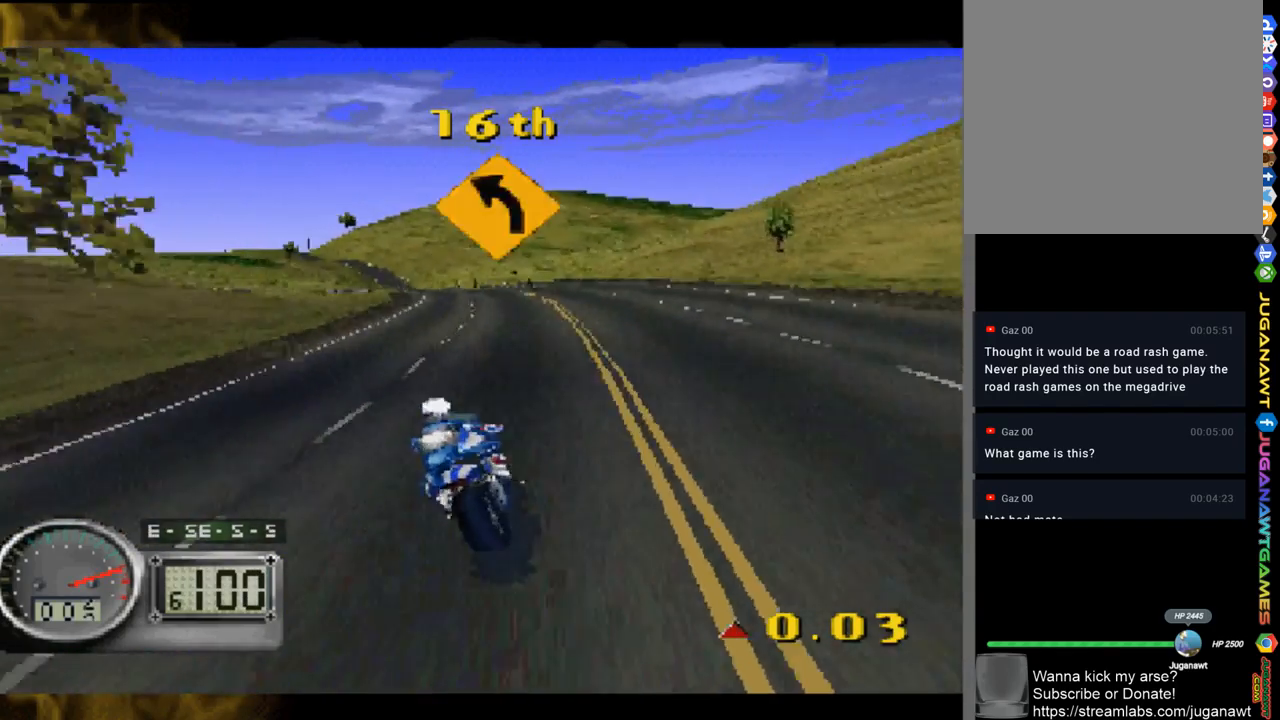
{"buttons": [], "left_stick": "left", "right_stick": "up", "events": []}
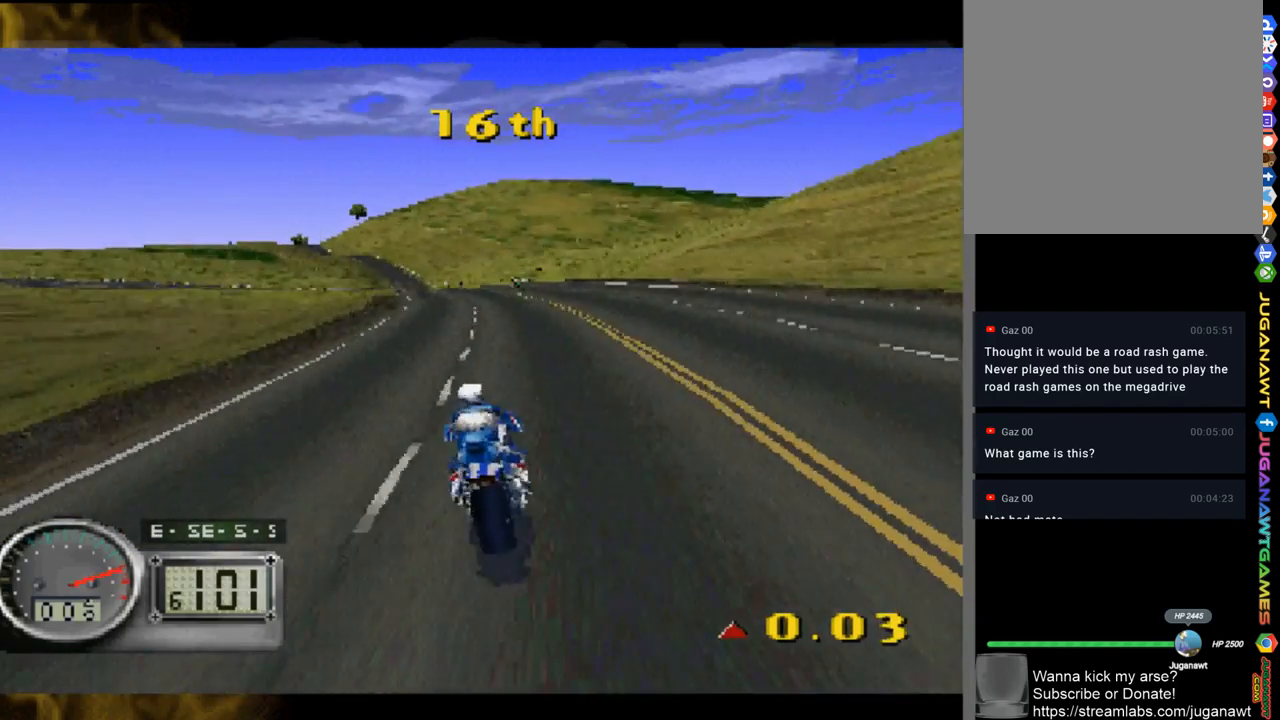
{"buttons": [], "left_stick": "left", "right_stick": "up", "events": []}
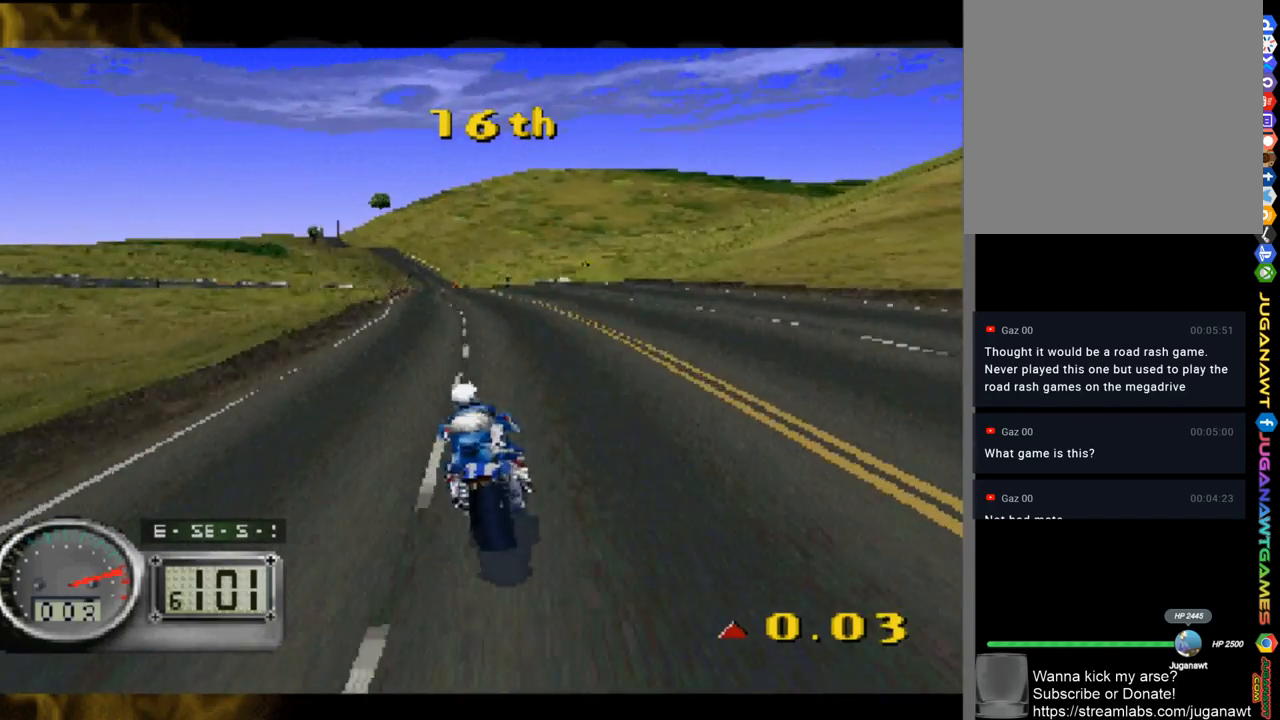
{"buttons": [], "left_stick": "left", "right_stick": "up", "events": []}
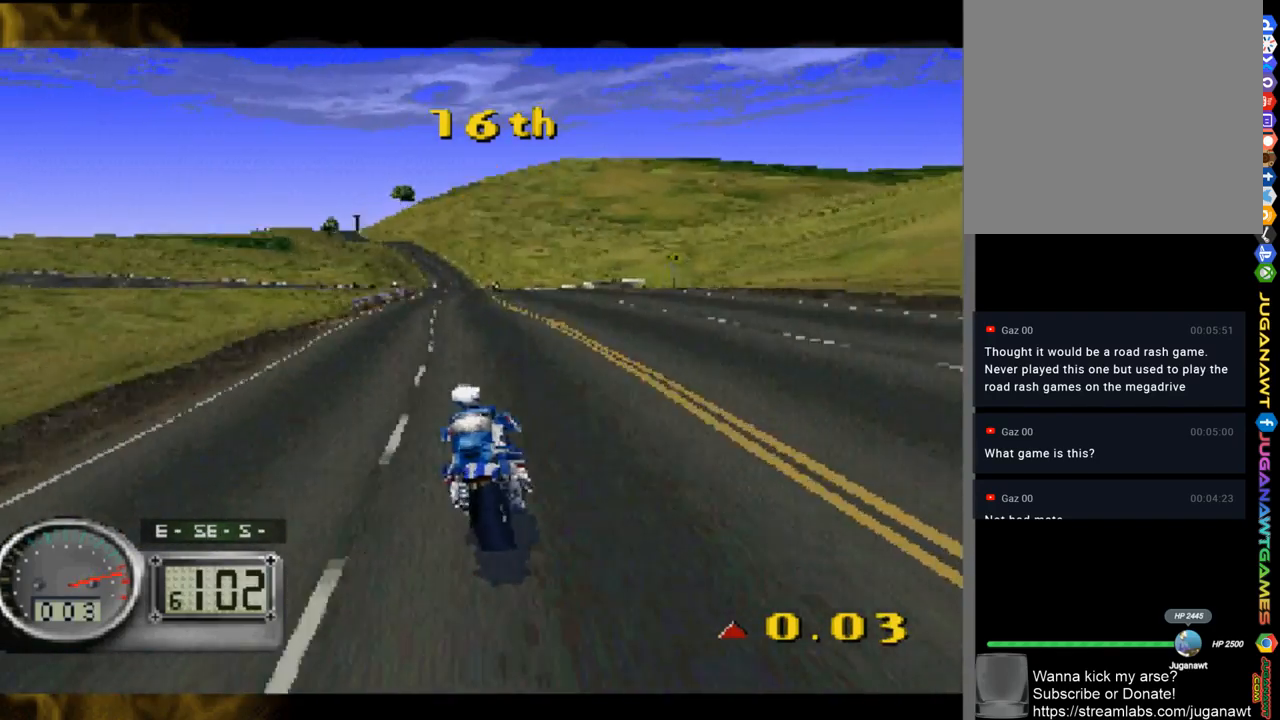
{"buttons": [], "left_stick": "left", "right_stick": "up", "events": []}
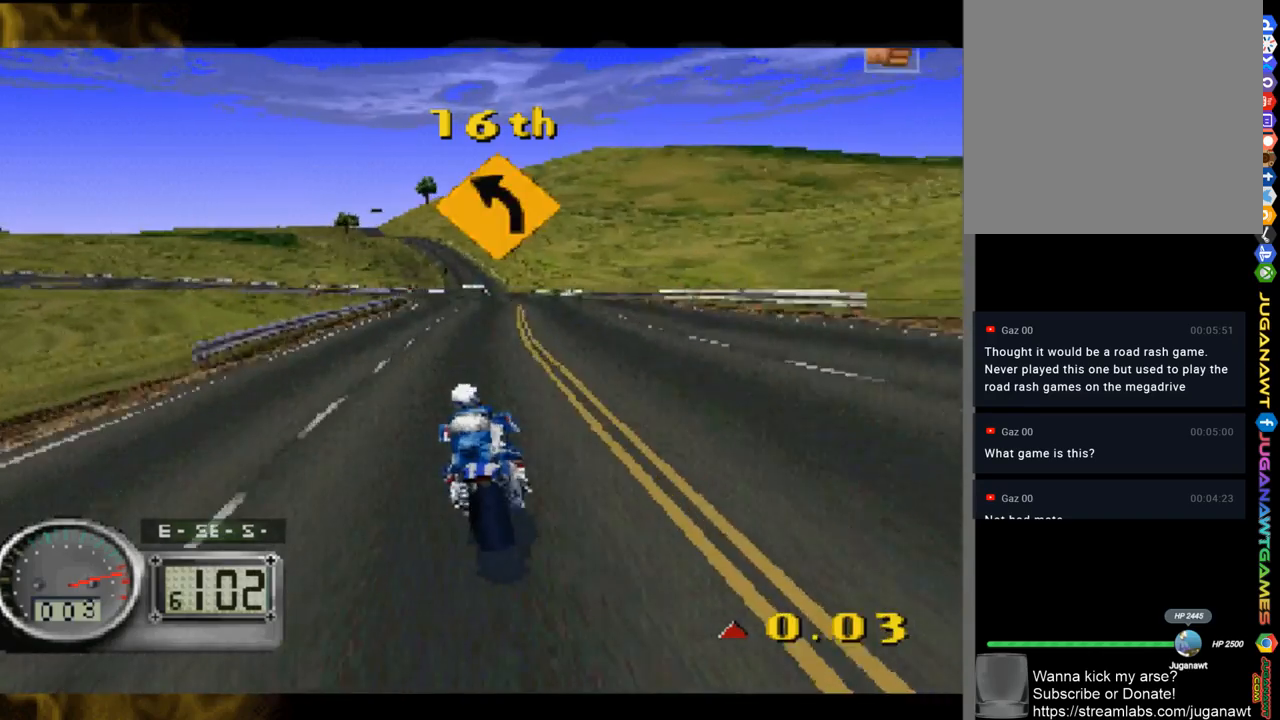
{"buttons": [], "left_stick": "left", "right_stick": "up-left", "events": [[383, "right_stick", "up-left"]]}
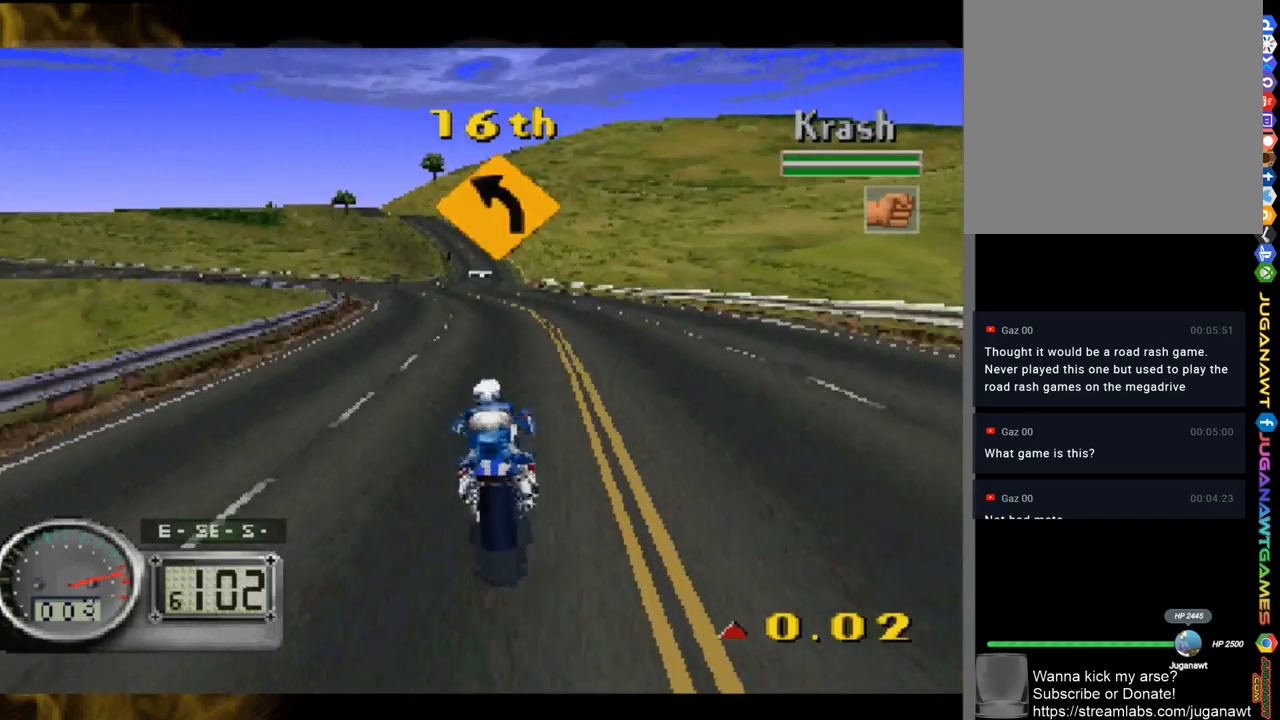
{"buttons": [], "left_stick": "left", "right_stick": "up", "events": [[83, "right_stick", "down"], [250, "right_stick", "up"]]}
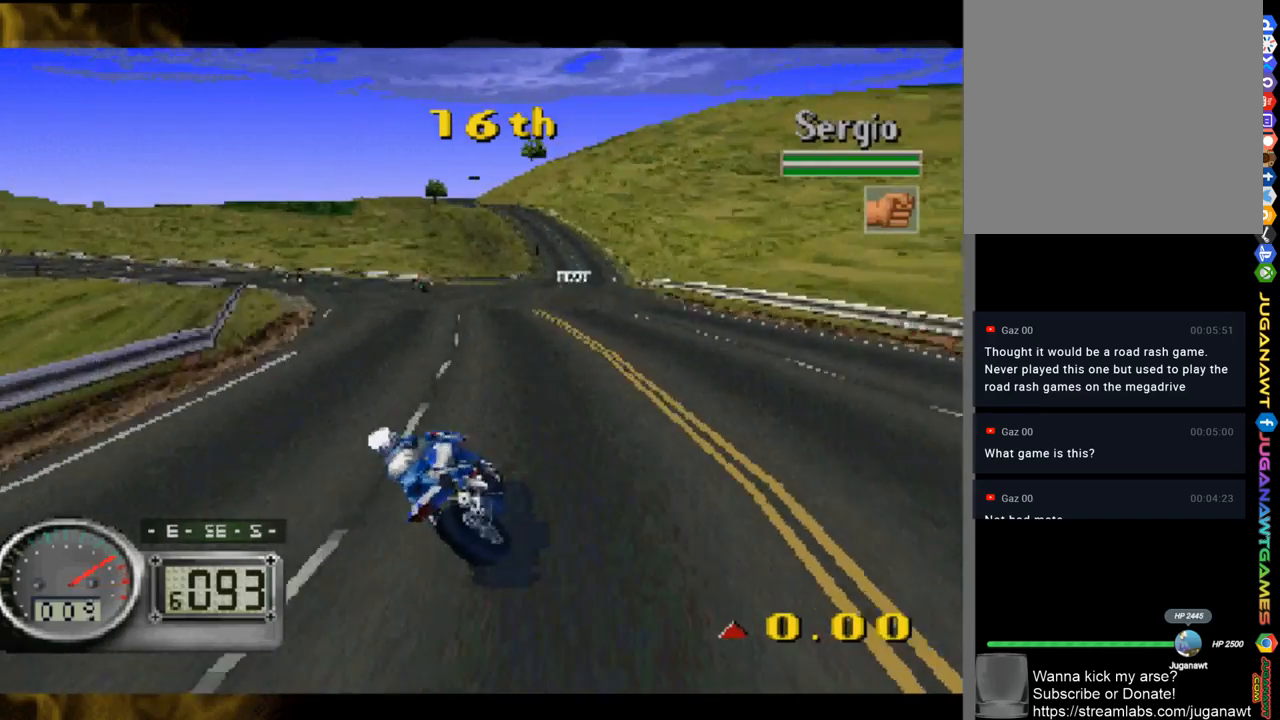
{"buttons": [], "left_stick": "up-left", "right_stick": "up", "events": [[83, "left_stick", "up-left"], [317, "right_stick", "down"], [483, "right_stick", "up"]]}
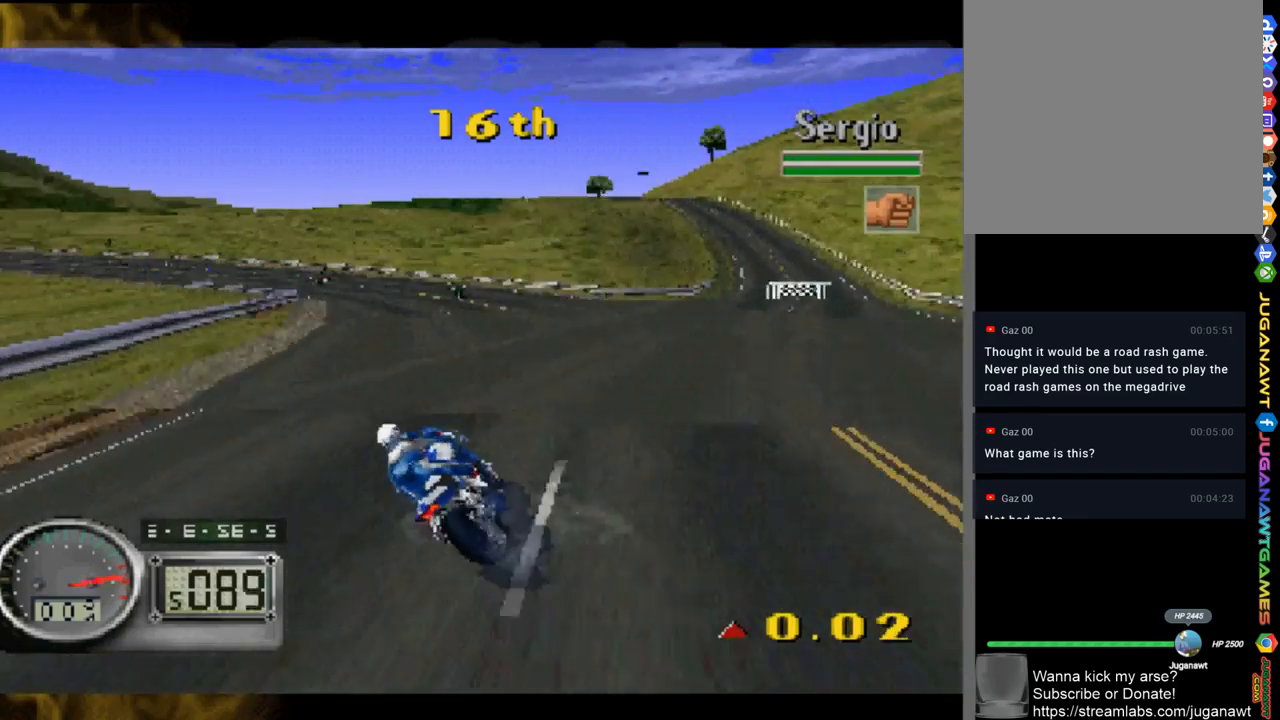
{"buttons": [], "left_stick": "up-left", "right_stick": "up", "events": []}
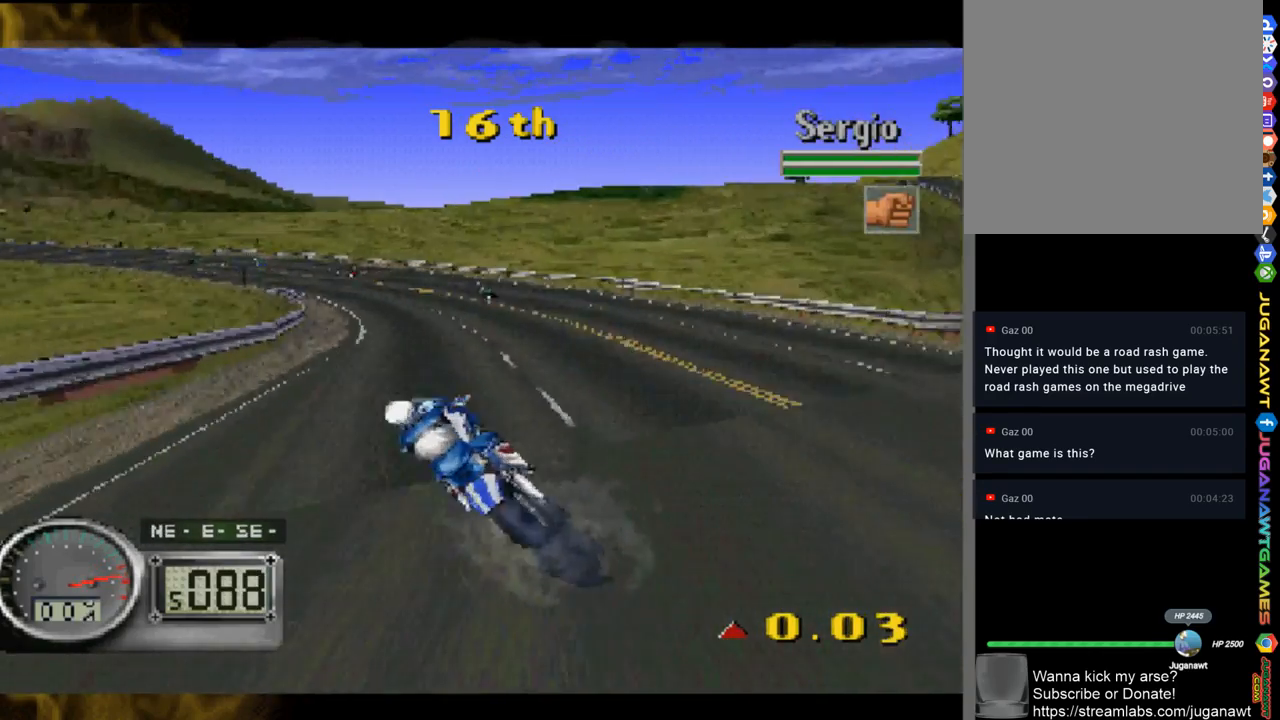
{"buttons": [], "left_stick": "up-left", "right_stick": "up", "events": [[17, "left_stick", "center"], [183, "left_stick", "up-left"]]}
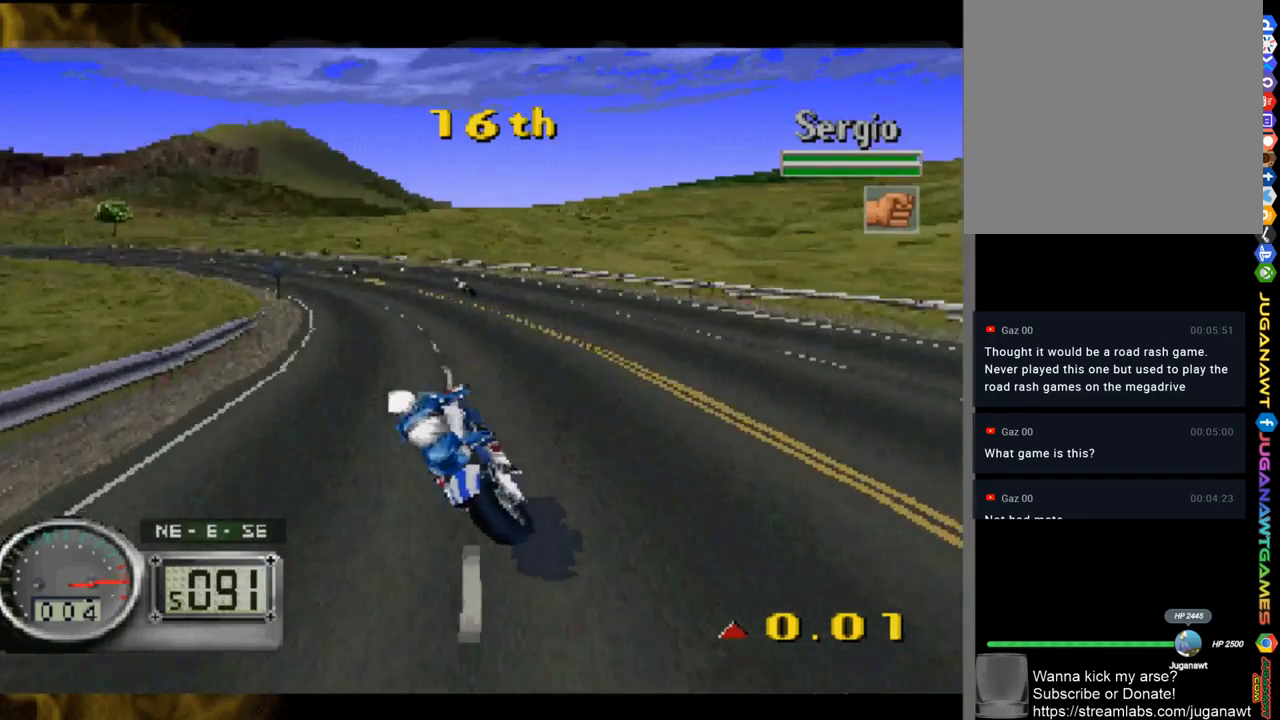
{"buttons": [], "left_stick": "up-left", "right_stick": "up", "events": []}
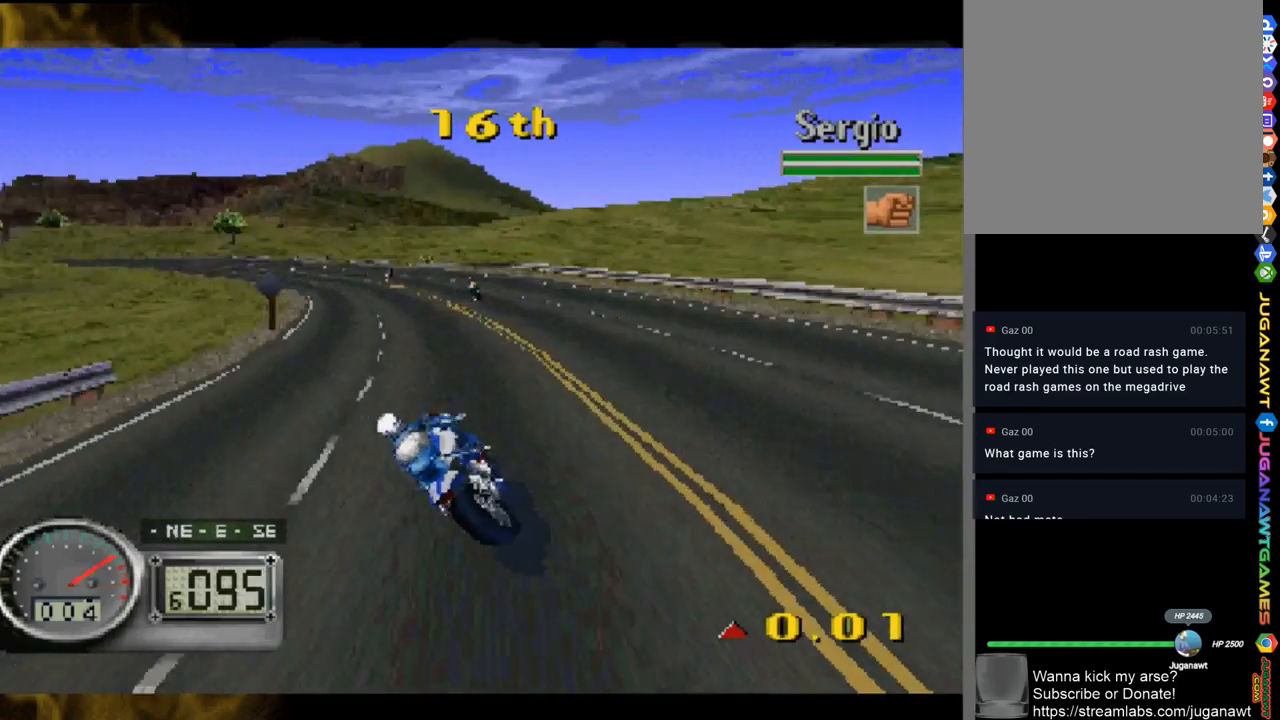
{"buttons": [], "left_stick": "center", "right_stick": "up", "events": [[383, "left_stick", "center"]]}
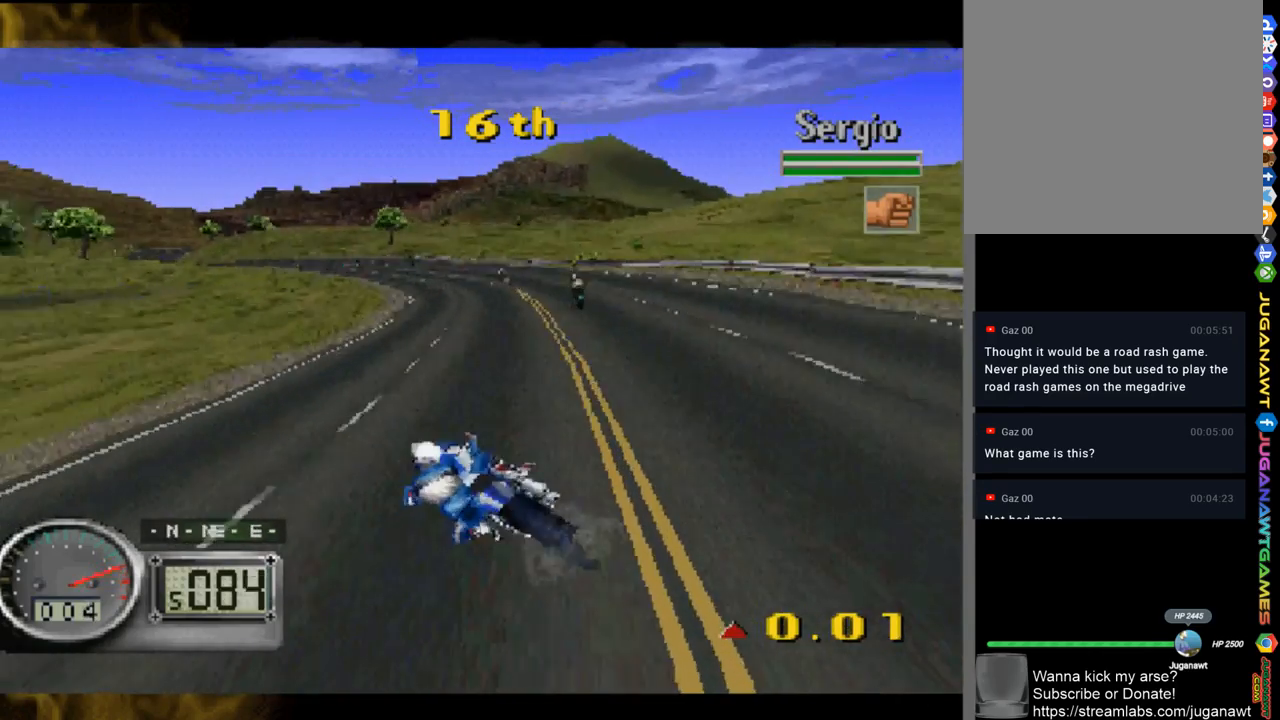
{"buttons": [], "left_stick": "up-left", "right_stick": "up", "events": [[250, "left_stick", "right"], [417, "left_stick", "center"], [483, "left_stick", "up-left"]]}
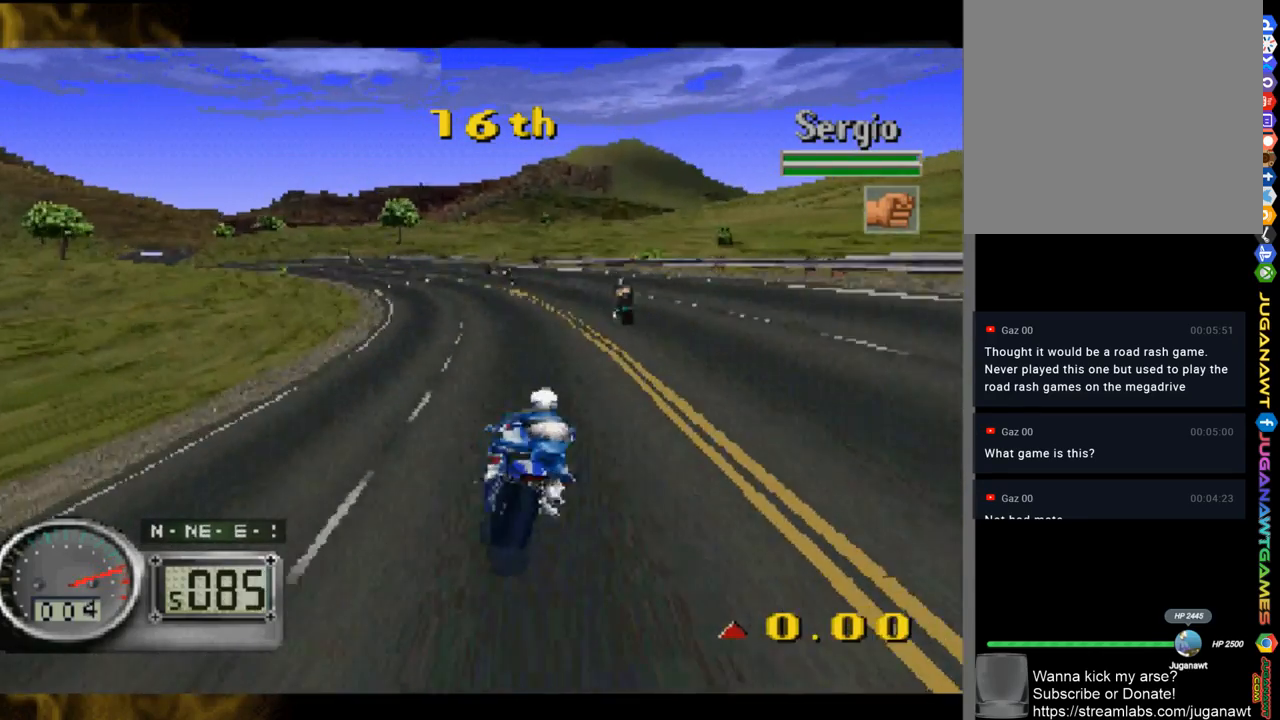
{"buttons": ["R1"], "left_stick": "center", "right_stick": "up", "events": [[250, "left_stick", "center"], [317, "R1", "down"]]}
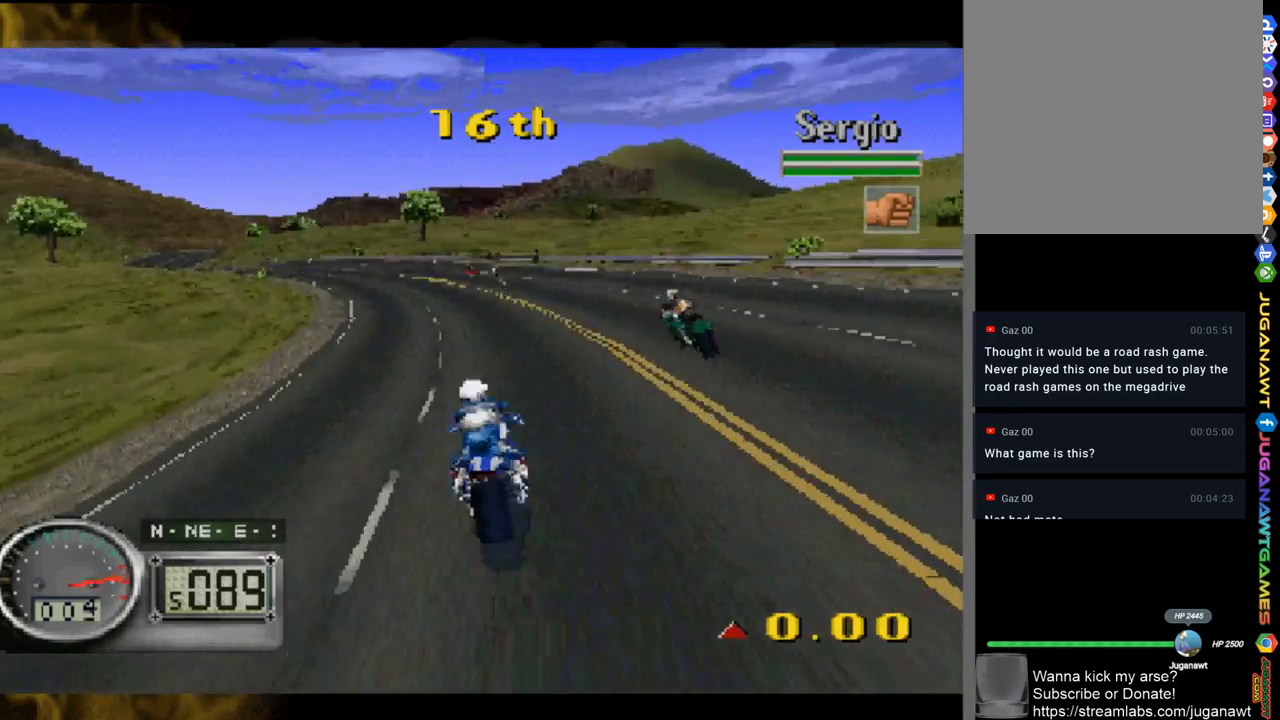
{"buttons": [], "left_stick": "left", "right_stick": "up", "events": [[17, "R1", "up"], [183, "left_stick", "right"], [417, "left_stick", "left"]]}
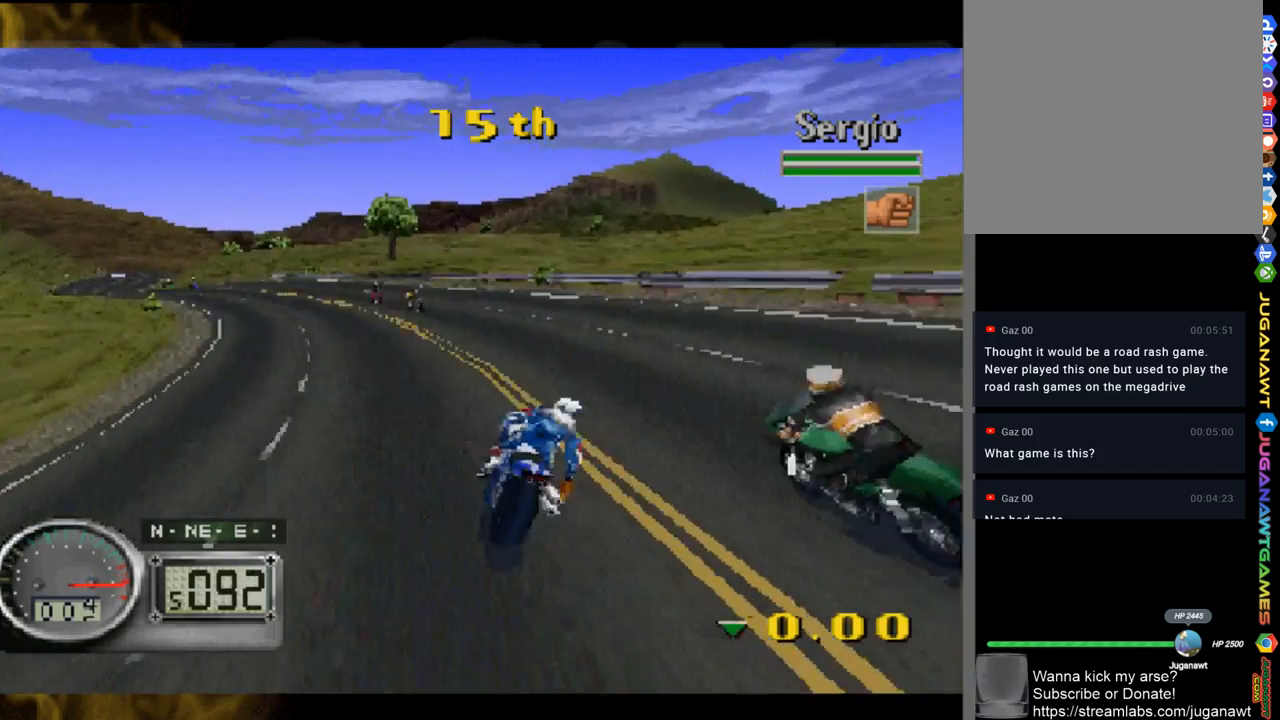
{"buttons": [], "left_stick": "left", "right_stick": "up", "events": []}
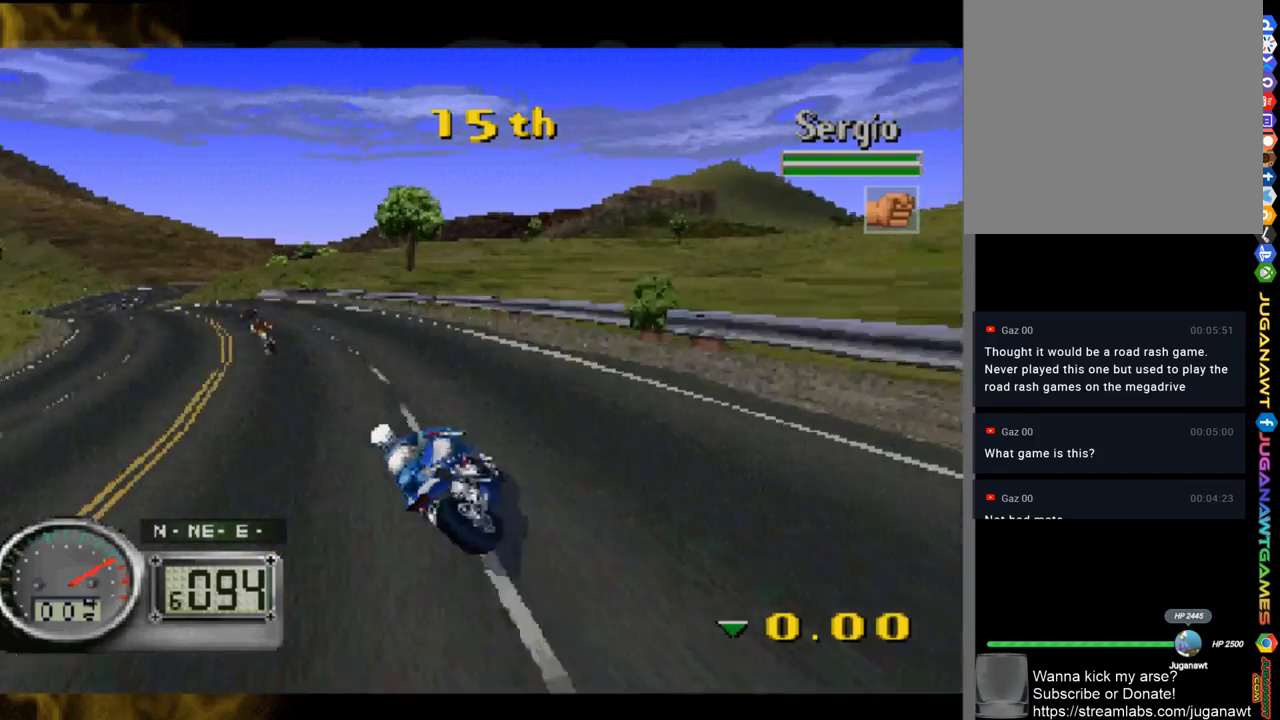
{"buttons": [], "left_stick": "left", "right_stick": "up", "events": []}
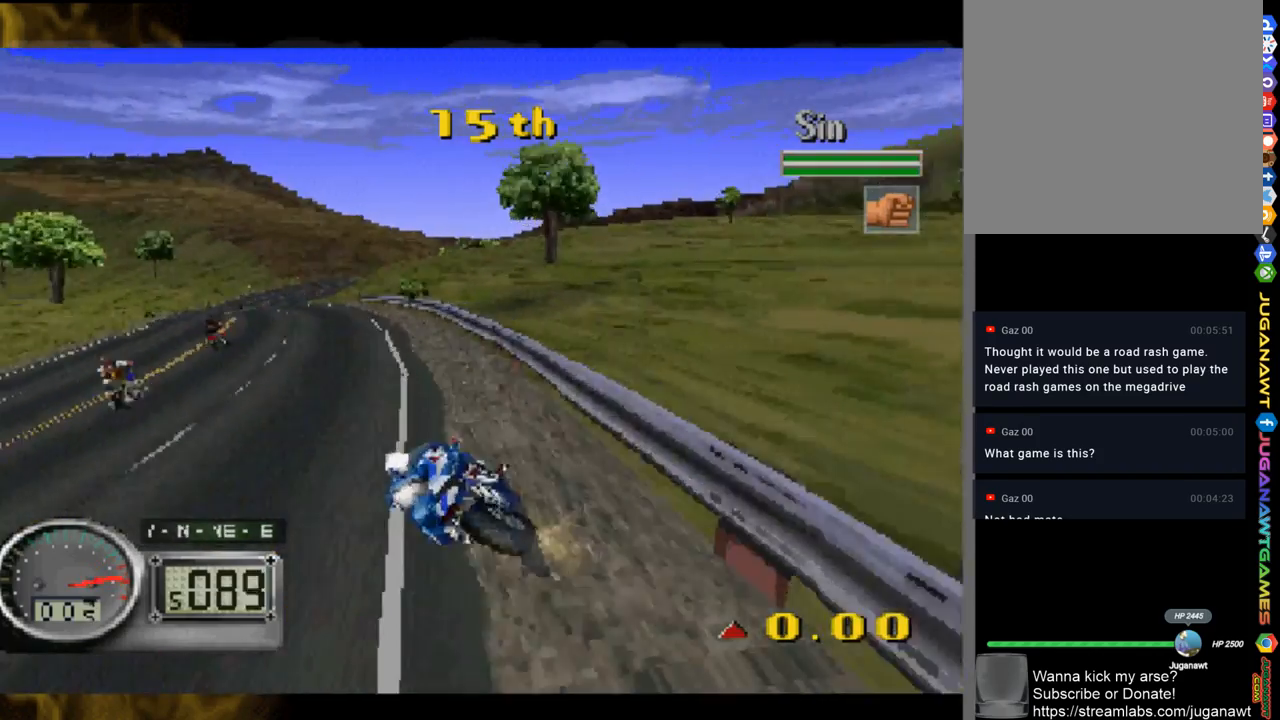
{"buttons": [], "left_stick": "right", "right_stick": "up", "events": [[417, "left_stick", "center"], [483, "left_stick", "right"]]}
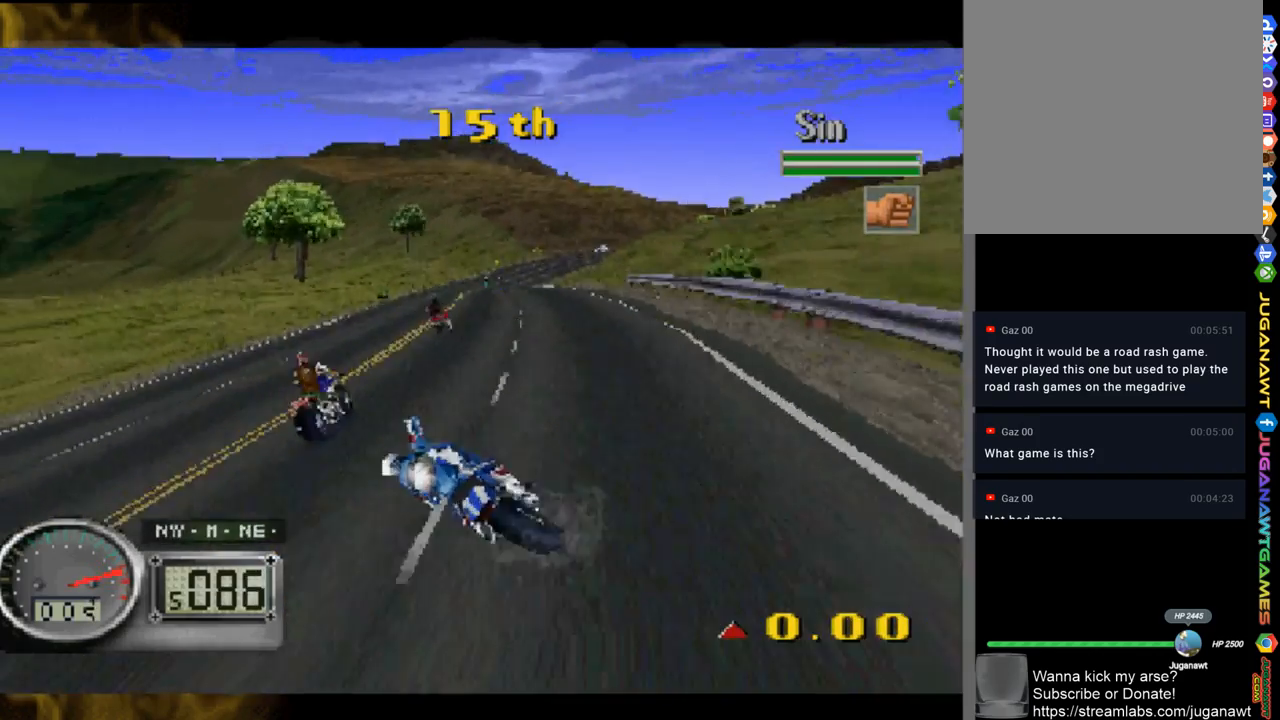
{"buttons": [], "left_stick": "right", "right_stick": "up", "events": [[350, "R1", "down"], [483, "R1", "up"]]}
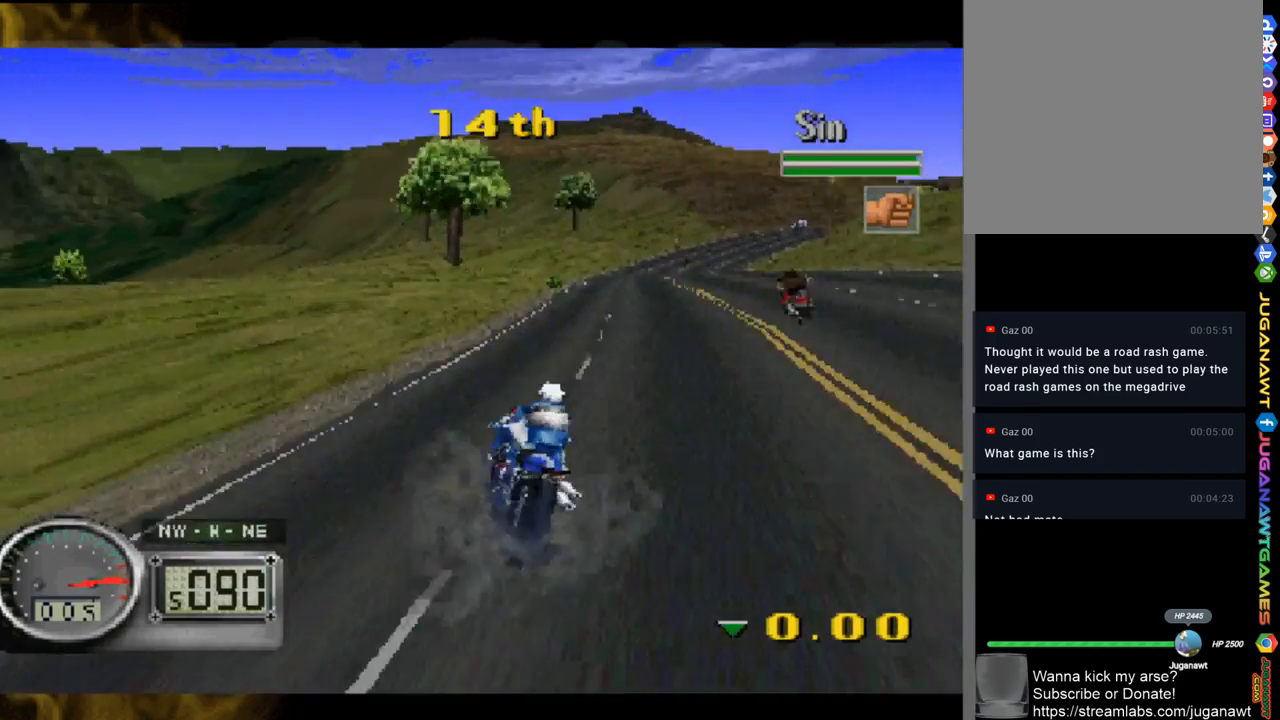
{"buttons": [], "left_stick": "right", "right_stick": "up", "events": []}
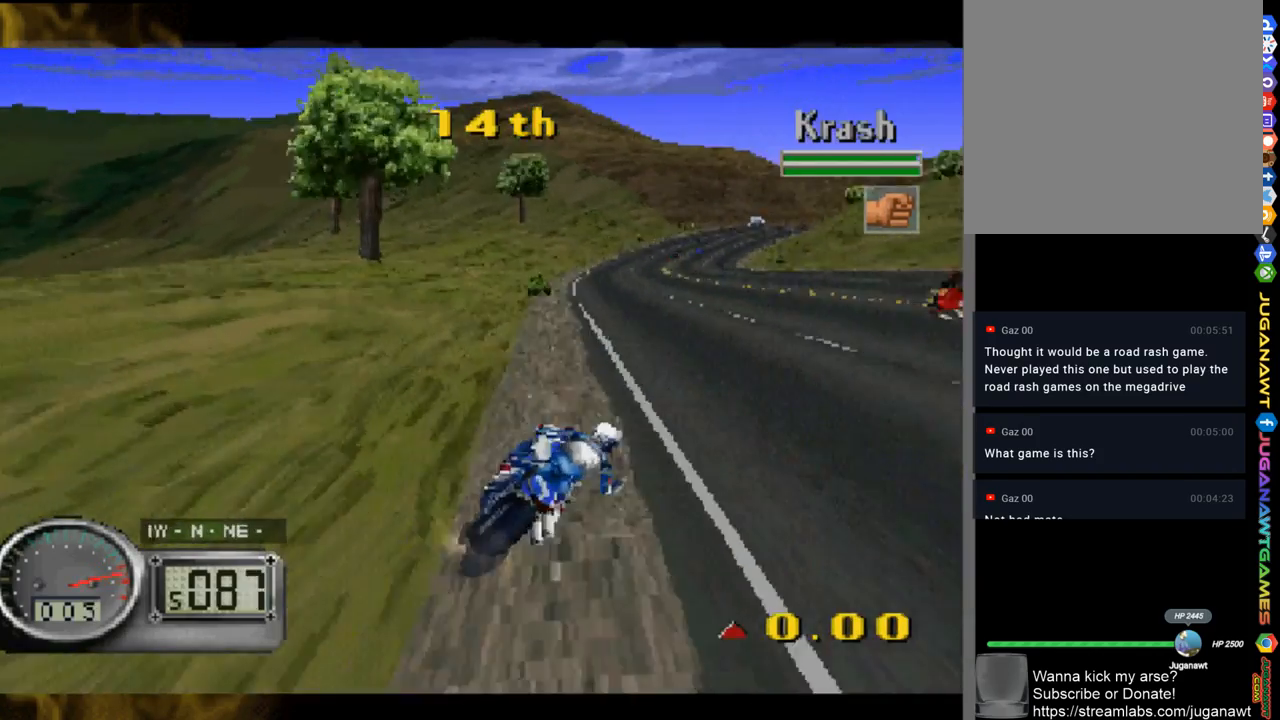
{"buttons": [], "left_stick": "center", "right_stick": "up", "events": [[117, "left_stick", "center"], [250, "left_stick", "up-left"], [417, "left_stick", "center"]]}
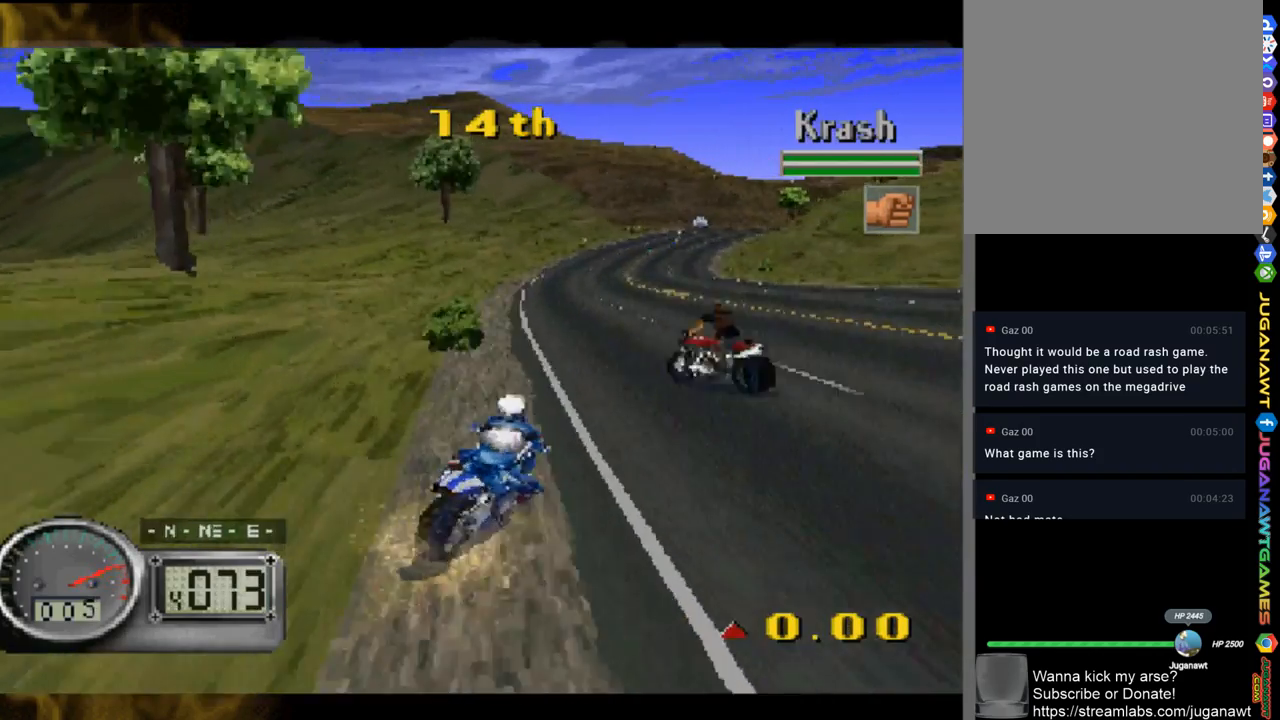
{"buttons": [], "left_stick": "right", "right_stick": "up", "events": [[17, "left_stick", "right"], [150, "left_stick", "up"], [283, "left_stick", "right"]]}
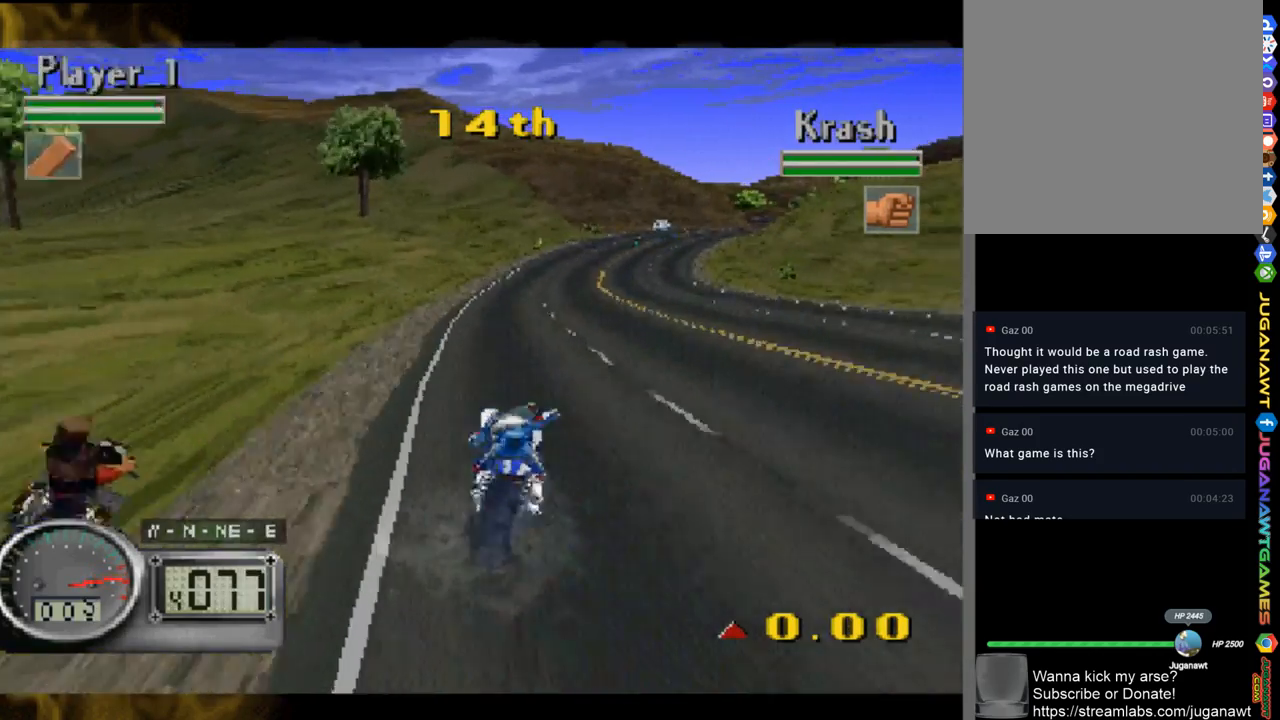
{"buttons": [], "left_stick": "right", "right_stick": "up", "events": [[183, "left_stick", "center"], [383, "left_stick", "right"]]}
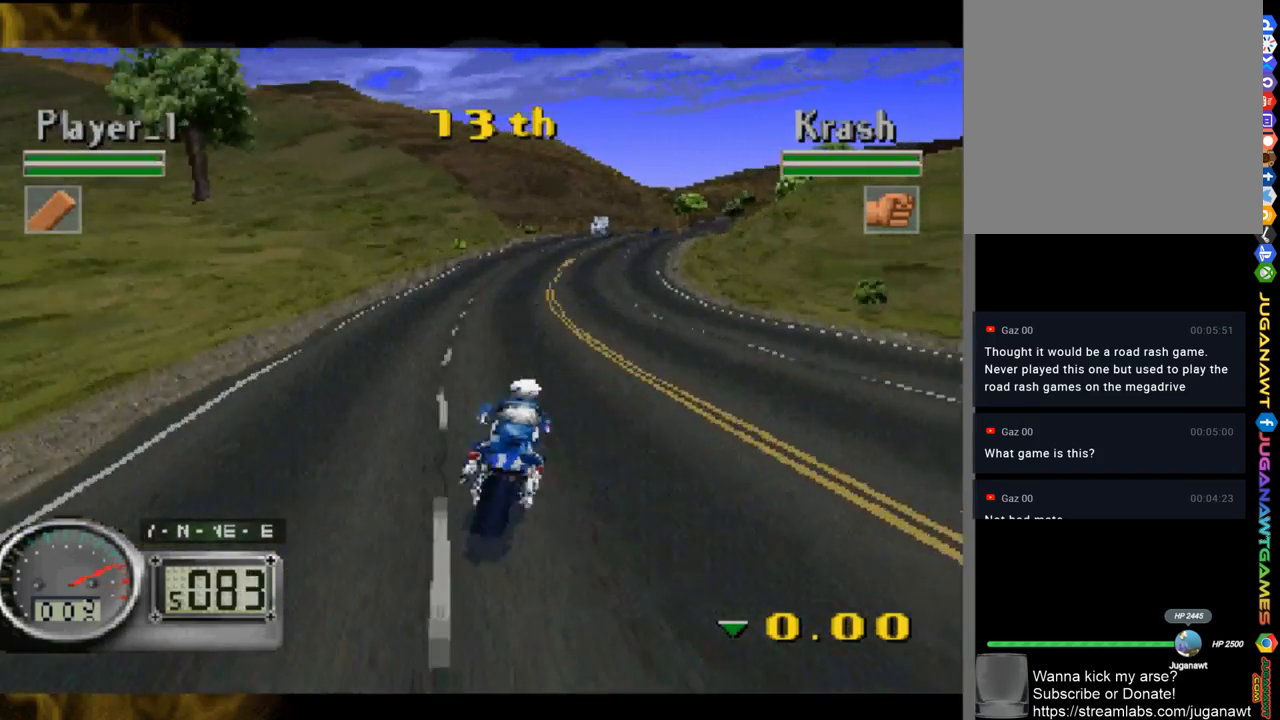
{"buttons": [], "left_stick": "center", "right_stick": "up", "events": [[117, "left_stick", "center"], [183, "left_stick", "right"], [317, "left_stick", "center"]]}
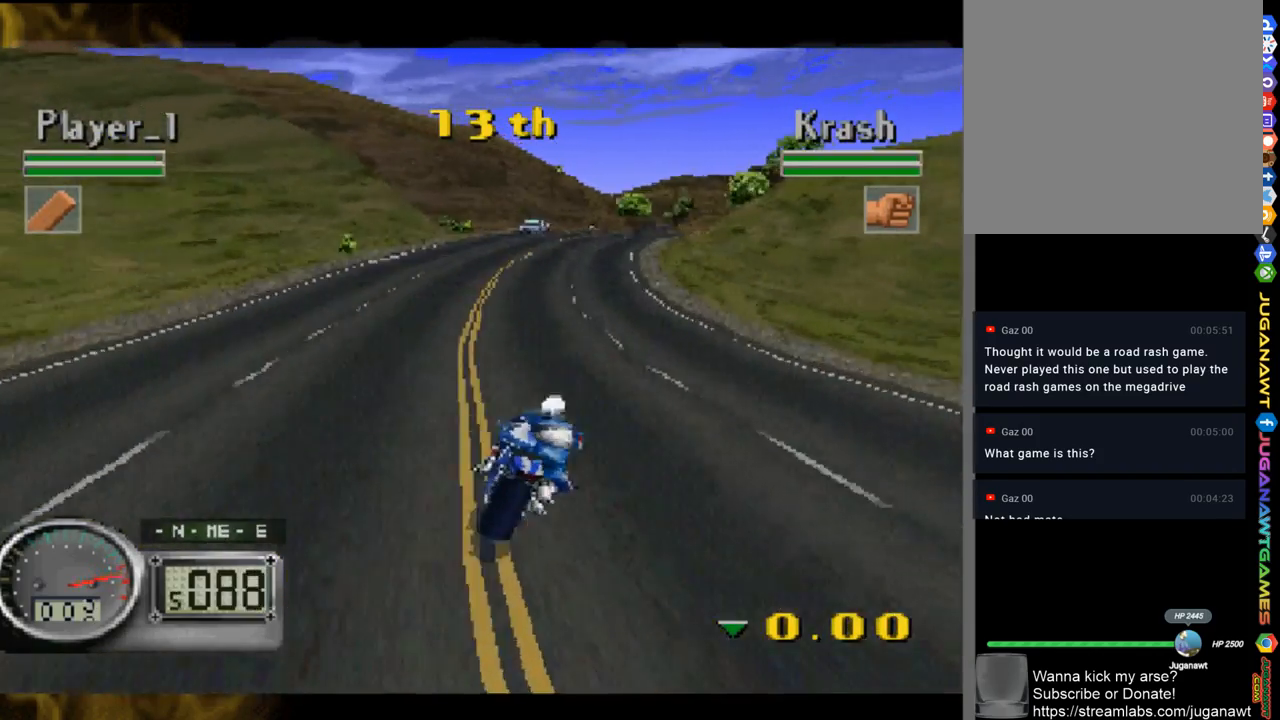
{"buttons": [], "left_stick": "right", "right_stick": "up", "events": [[17, "SELECT", "down"], [117, "SELECT", "up"], [417, "left_stick", "right"]]}
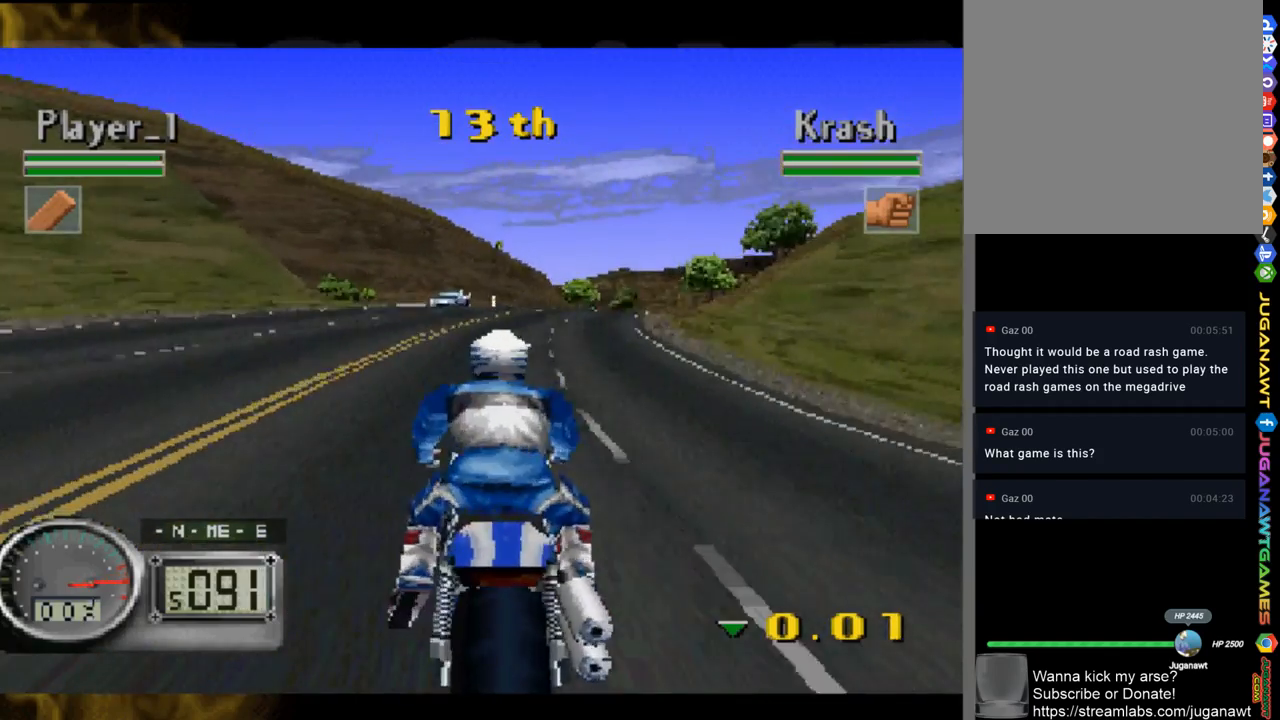
{"buttons": [], "left_stick": "center", "right_stick": "up", "events": [[217, "left_stick", "center"], [283, "SELECT", "down"], [417, "SELECT", "up"]]}
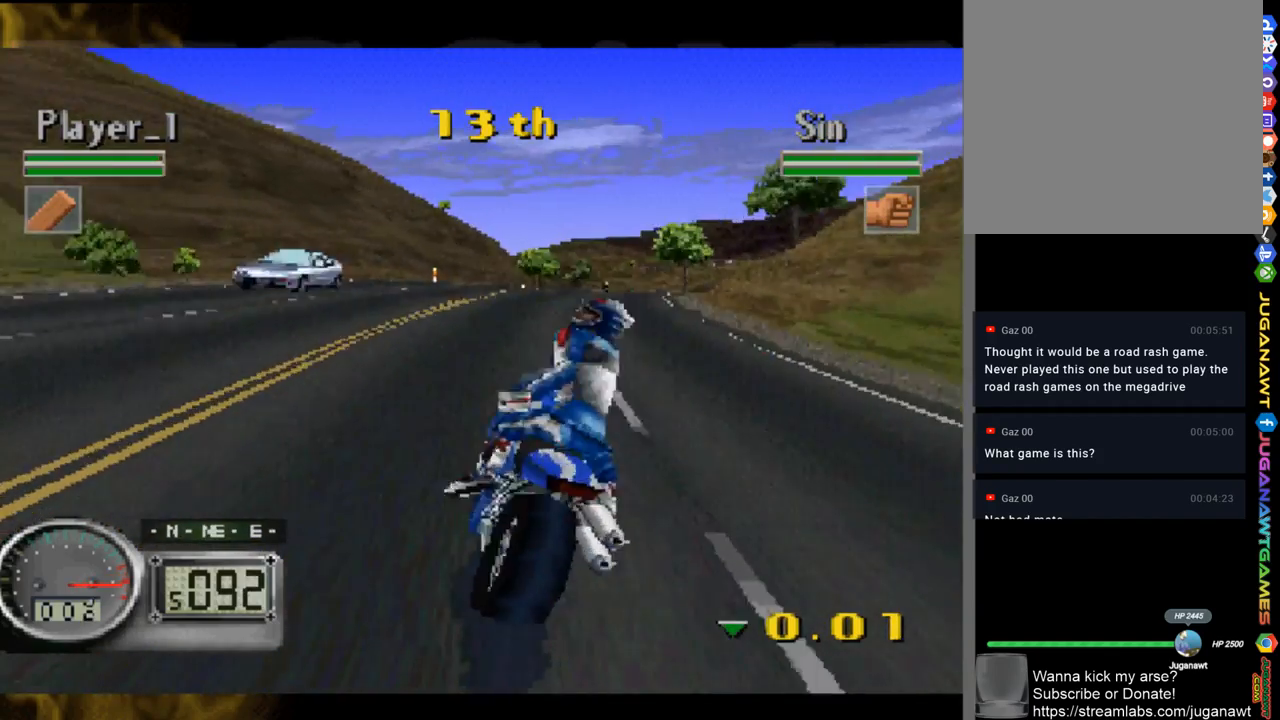
{"buttons": [], "left_stick": "right", "right_stick": "up", "events": [[50, "left_stick", "up-right"], [150, "left_stick", "right"]]}
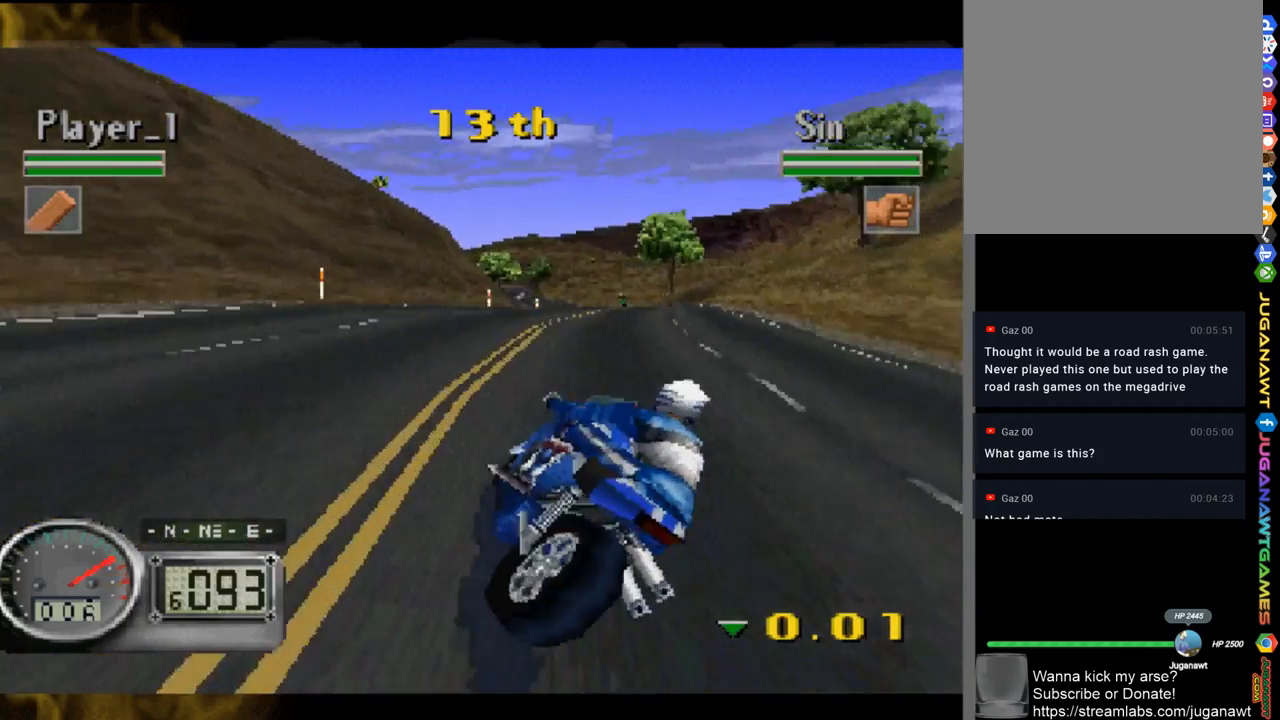
{"buttons": [], "left_stick": "center", "right_stick": "up", "events": [[317, "left_stick", "center"], [383, "SELECT", "down"], [483, "SELECT", "up"]]}
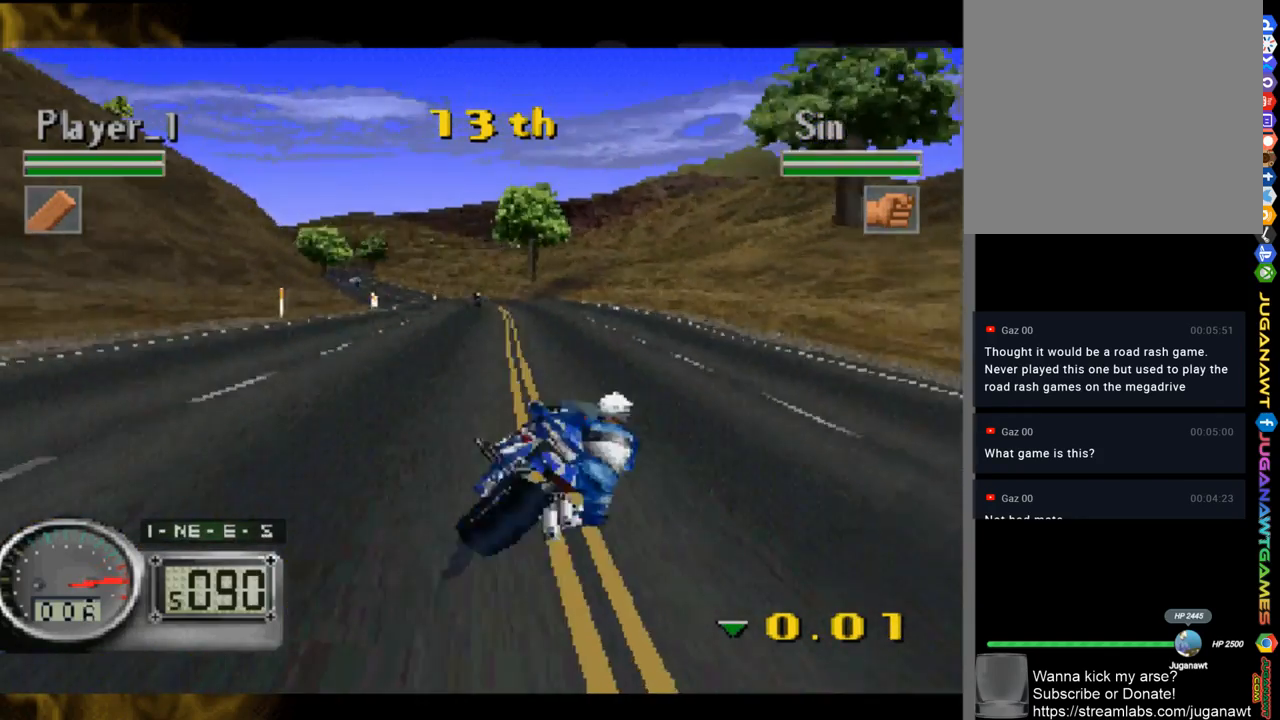
{"buttons": [], "left_stick": "left", "right_stick": "up", "events": [[183, "left_stick", "up-left"], [350, "left_stick", "left"]]}